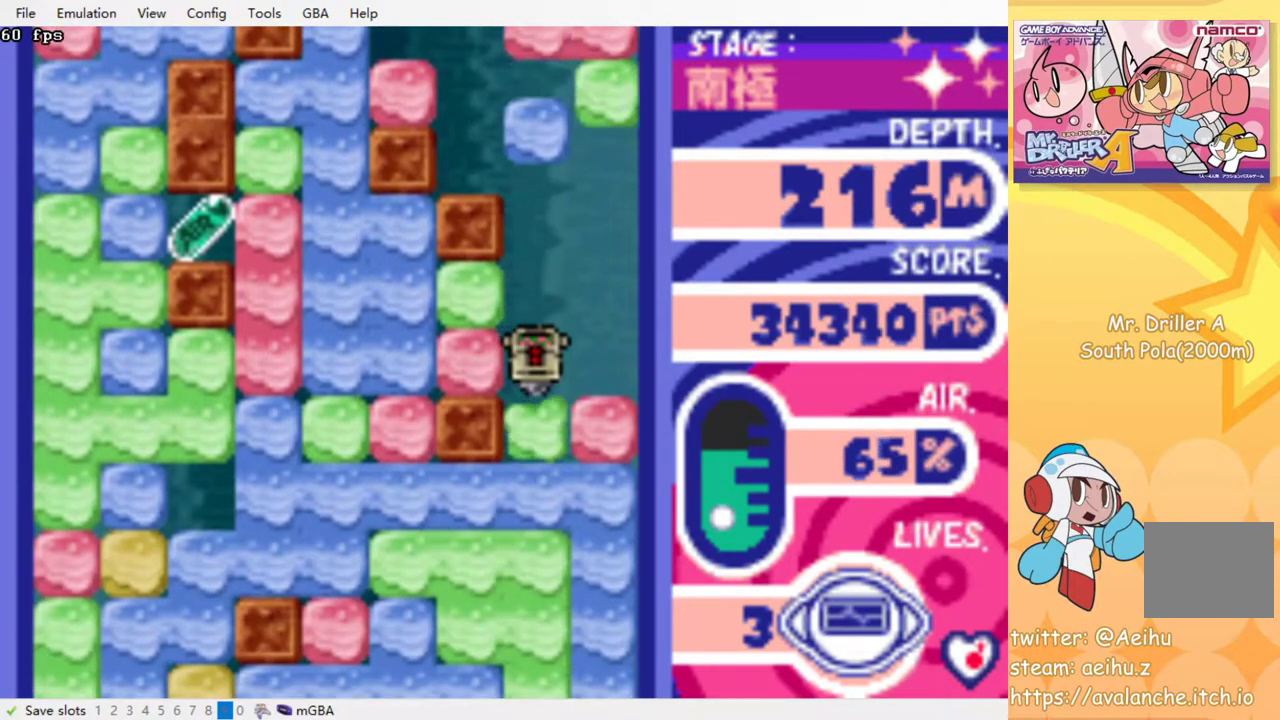
Gameplay with a controller (PlayStation layout); each line is a JSON object with the inputs held at the frame after it. "events" lists button and stick changes between this image and that frame as [ms after this image, input, new state], when the widget could be followed in between. Not read: L3 R3 left_stick right_stick.
{"buttons": ["DPAD_LEFT"], "events": [[33, "CROSS", "up"], [33, "SQUARE", "up"], [233, "CROSS", "down"], [233, "SQUARE", "down"], [350, "CROSS", "up"], [350, "SQUARE", "up"], [400, "DPAD_DOWN", "up"], [467, "DPAD_LEFT", "down"]]}
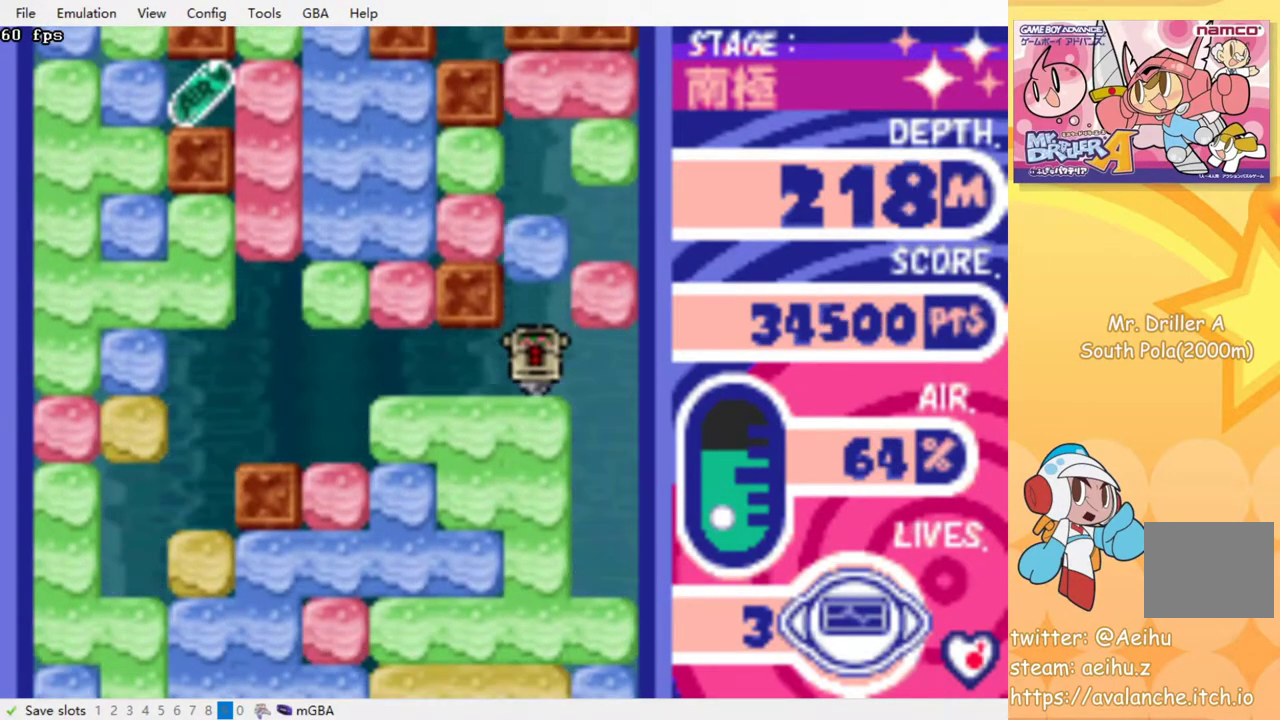
{"buttons": ["DPAD_DOWN"], "events": [[267, "DPAD_DOWN", "down"], [283, "DPAD_LEFT", "up"], [317, "CROSS", "down"], [317, "SQUARE", "down"], [417, "SQUARE", "up"], [433, "CROSS", "up"]]}
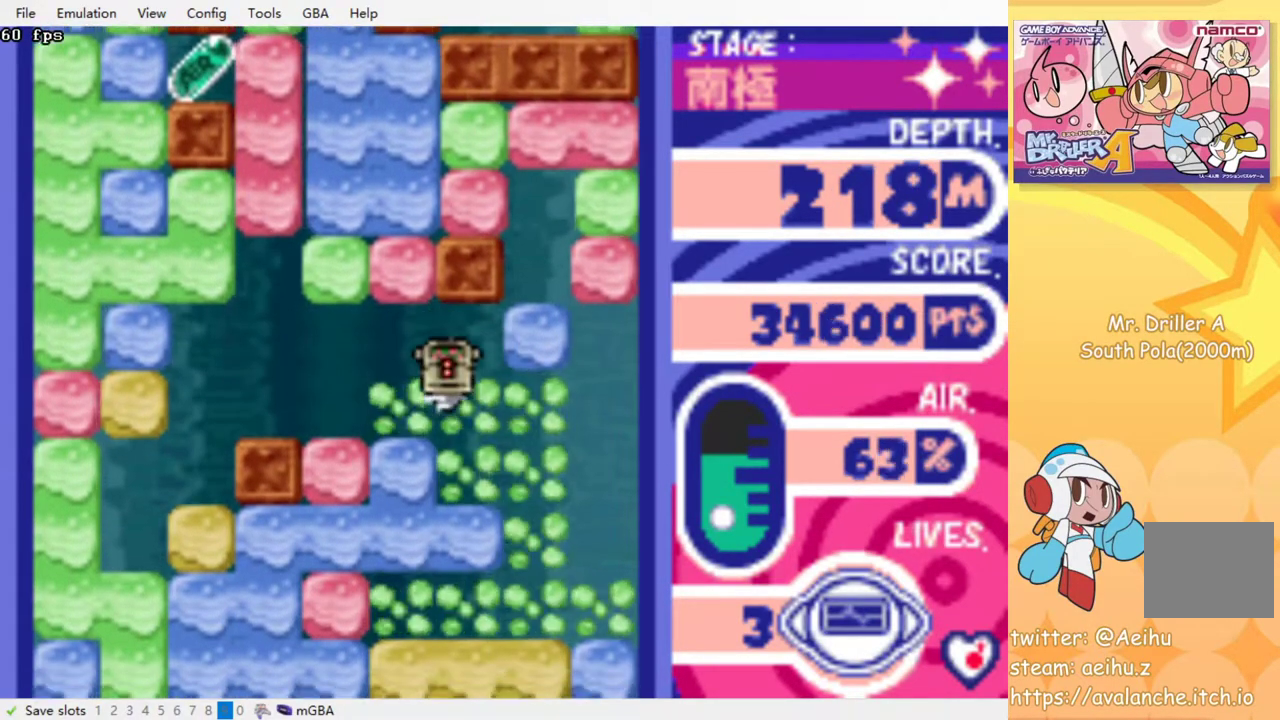
{"buttons": [], "events": [[217, "CROSS", "down"], [233, "SQUARE", "down"], [367, "SQUARE", "up"], [383, "CROSS", "up"], [500, "DPAD_DOWN", "up"]]}
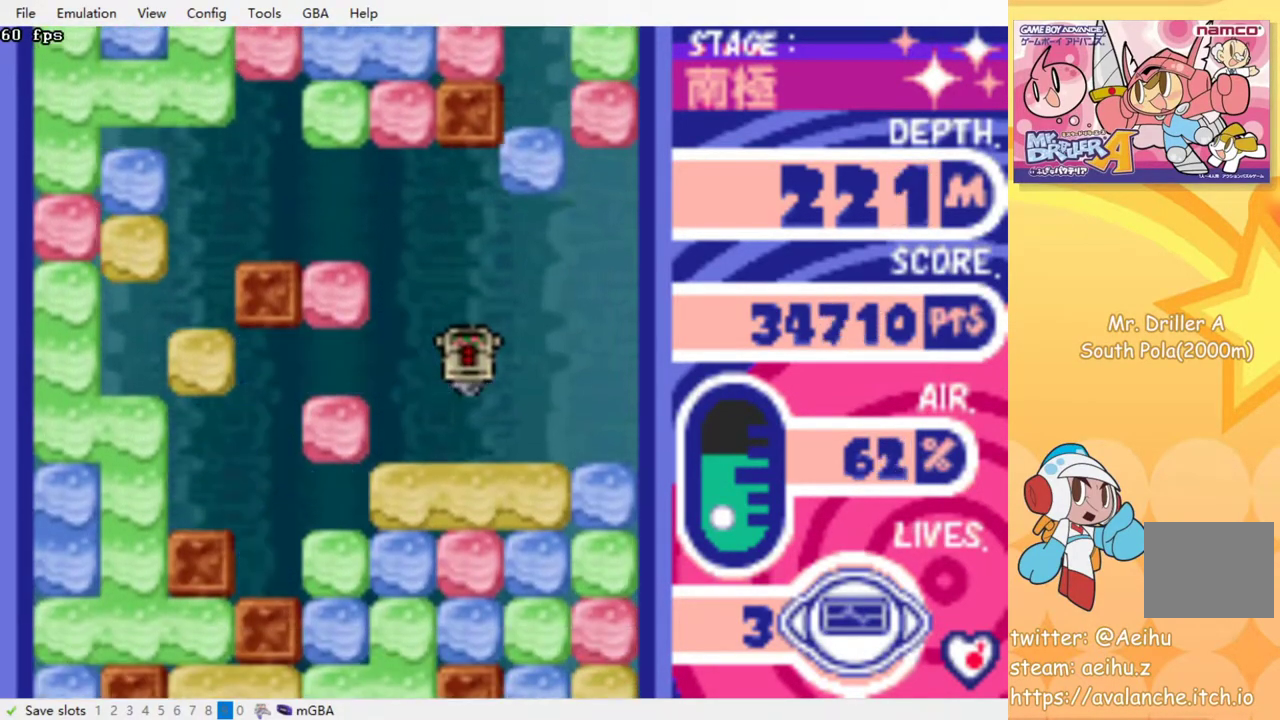
{"buttons": ["DPAD_DOWN"], "events": [[117, "DPAD_LEFT", "down"], [283, "DPAD_DOWN", "down"], [317, "DPAD_LEFT", "up"], [350, "CROSS", "down"], [350, "SQUARE", "down"], [450, "SQUARE", "up"], [467, "CROSS", "up"]]}
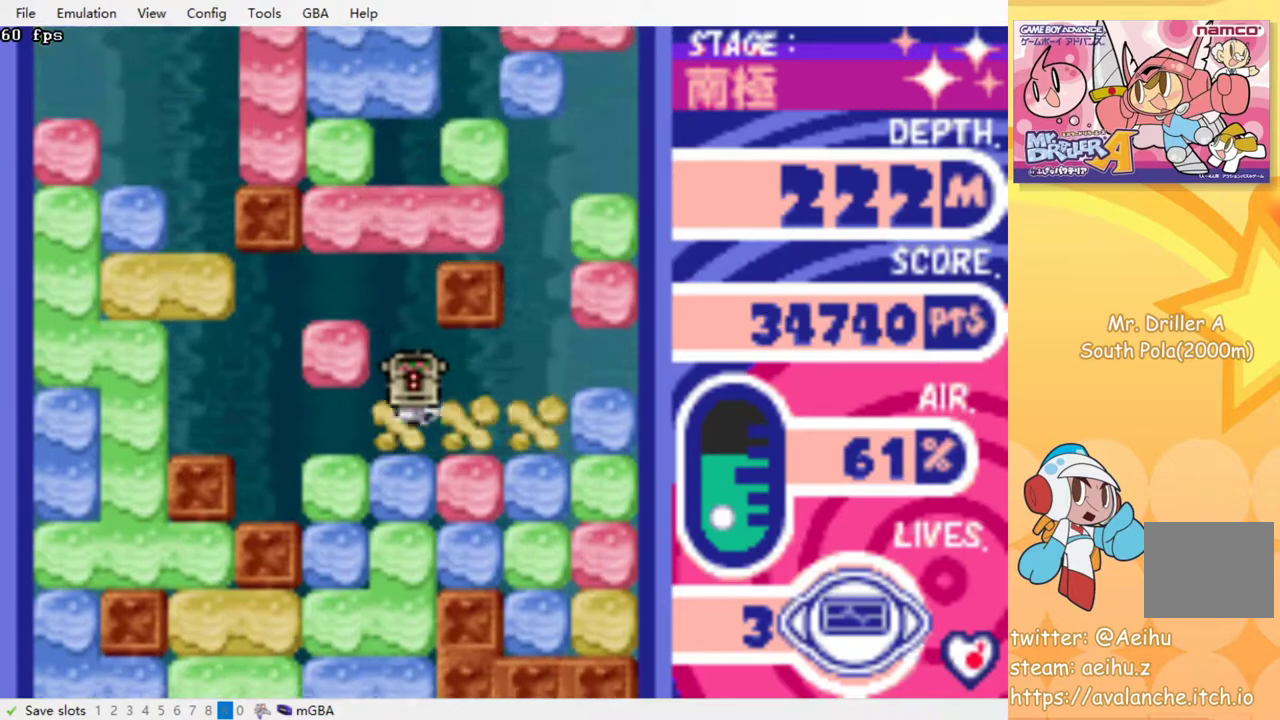
{"buttons": ["CROSS", "SQUARE", "DPAD_DOWN"], "events": [[17, "CROSS", "down"], [17, "SQUARE", "down"], [117, "CROSS", "up"], [117, "SQUARE", "up"], [183, "CROSS", "down"], [183, "SQUARE", "down"], [250, "SQUARE", "up"], [267, "CROSS", "up"], [333, "CROSS", "down"], [350, "SQUARE", "down"], [417, "SQUARE", "up"], [433, "CROSS", "up"], [500, "CROSS", "down"], [500, "SQUARE", "down"]]}
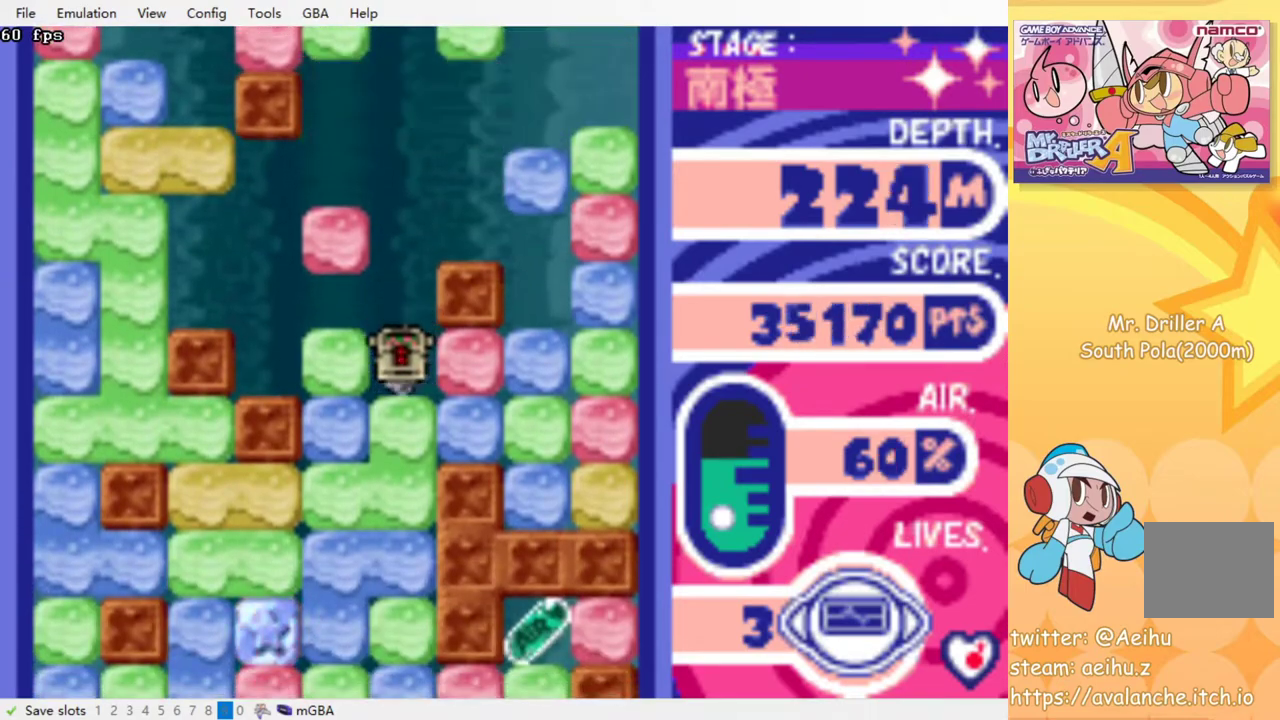
{"buttons": ["DPAD_DOWN"], "events": [[83, "SQUARE", "up"], [100, "CROSS", "up"], [167, "CROSS", "down"], [167, "SQUARE", "down"], [250, "SQUARE", "up"], [267, "CROSS", "up"], [333, "CROSS", "down"], [333, "SQUARE", "down"], [417, "SQUARE", "up"], [433, "CROSS", "up"]]}
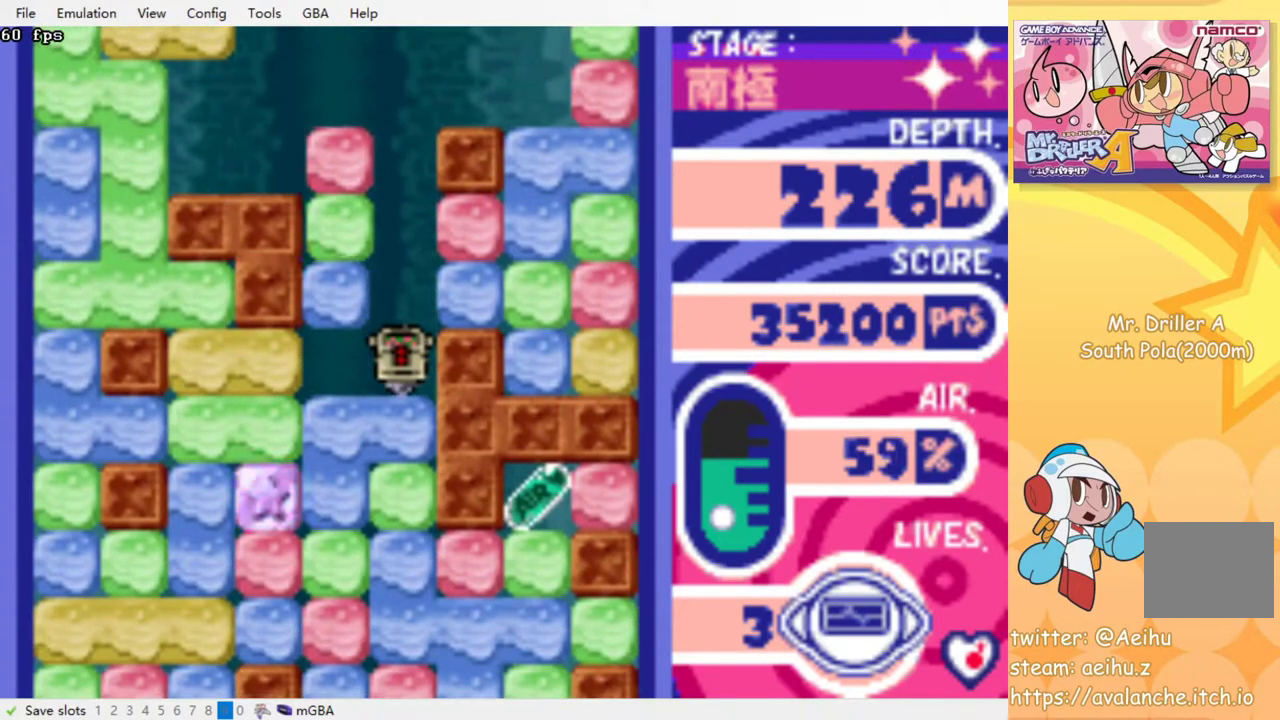
{"buttons": ["CROSS", "SQUARE", "DPAD_DOWN"], "events": [[17, "CROSS", "down"], [17, "SQUARE", "down"], [83, "SQUARE", "up"], [100, "CROSS", "up"], [167, "CROSS", "down"], [183, "SQUARE", "down"], [250, "CROSS", "up"], [250, "SQUARE", "up"], [333, "CROSS", "down"], [333, "SQUARE", "down"], [417, "CROSS", "up"], [417, "SQUARE", "up"], [500, "CROSS", "down"], [500, "SQUARE", "down"]]}
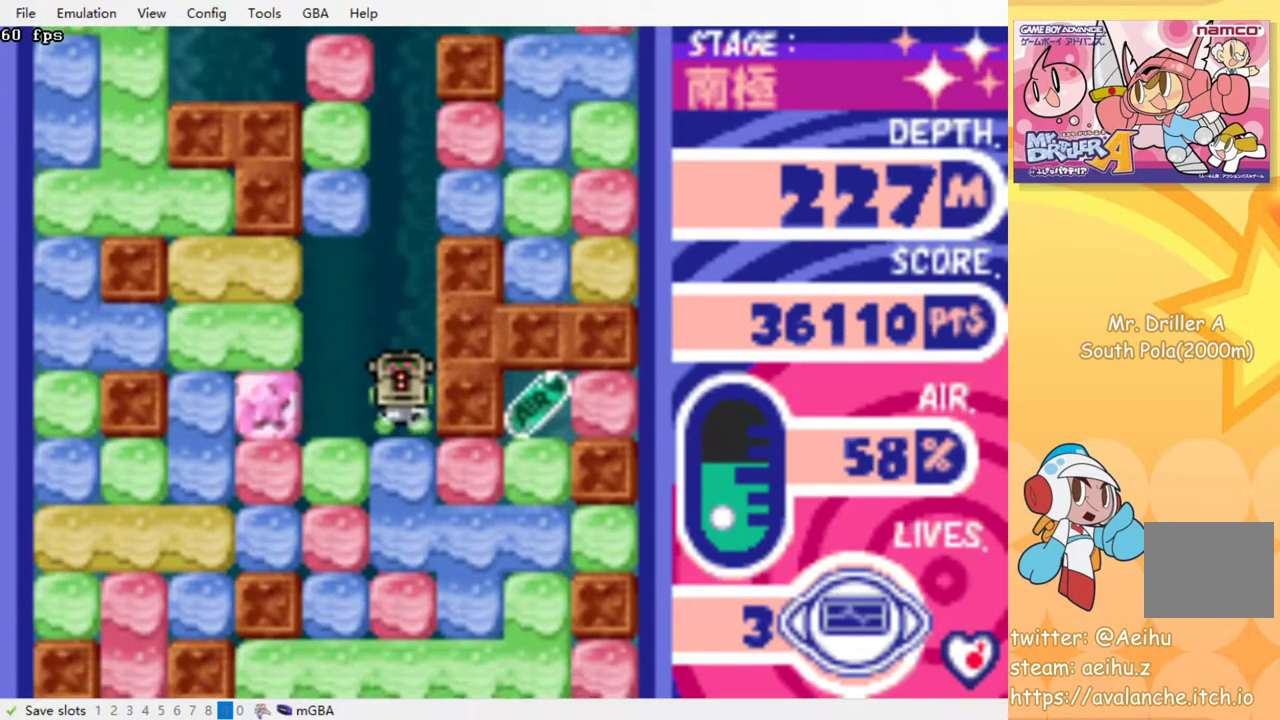
{"buttons": [], "events": [[83, "SQUARE", "up"], [100, "CROSS", "up"], [183, "CROSS", "down"], [183, "SQUARE", "down"], [283, "SQUARE", "up"], [300, "CROSS", "up"], [333, "DPAD_DOWN", "up"]]}
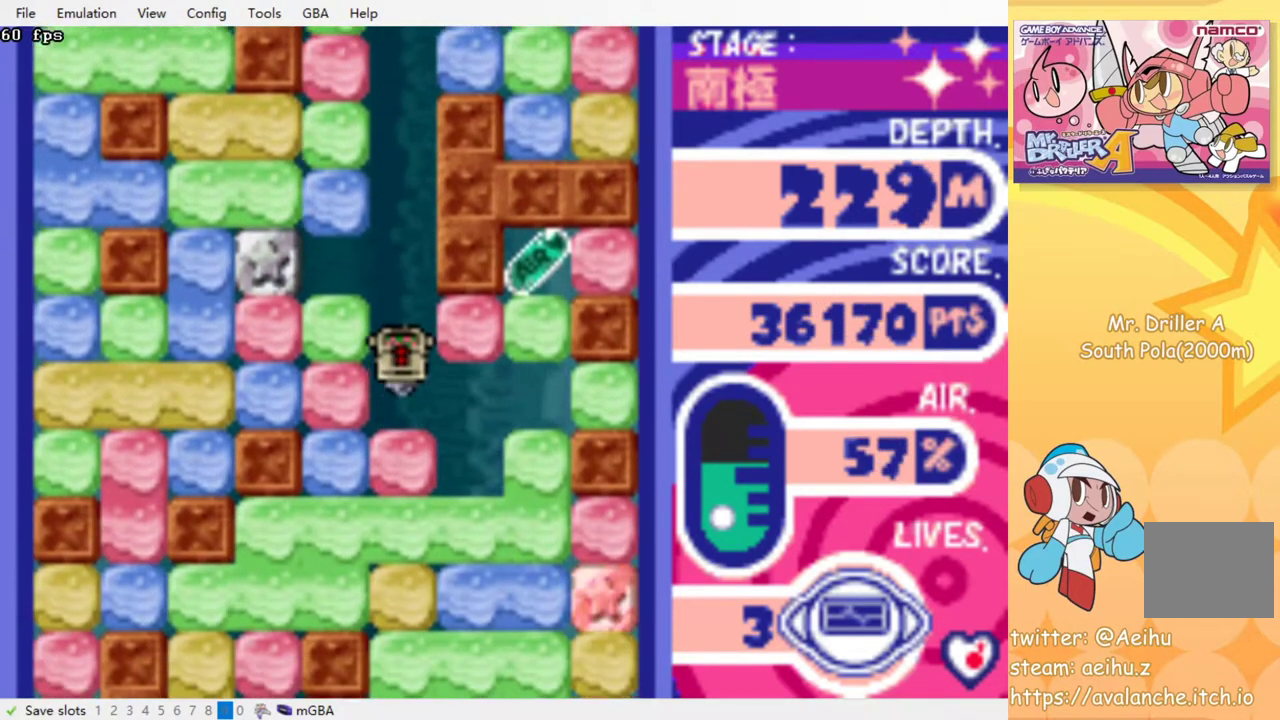
{"buttons": [], "events": []}
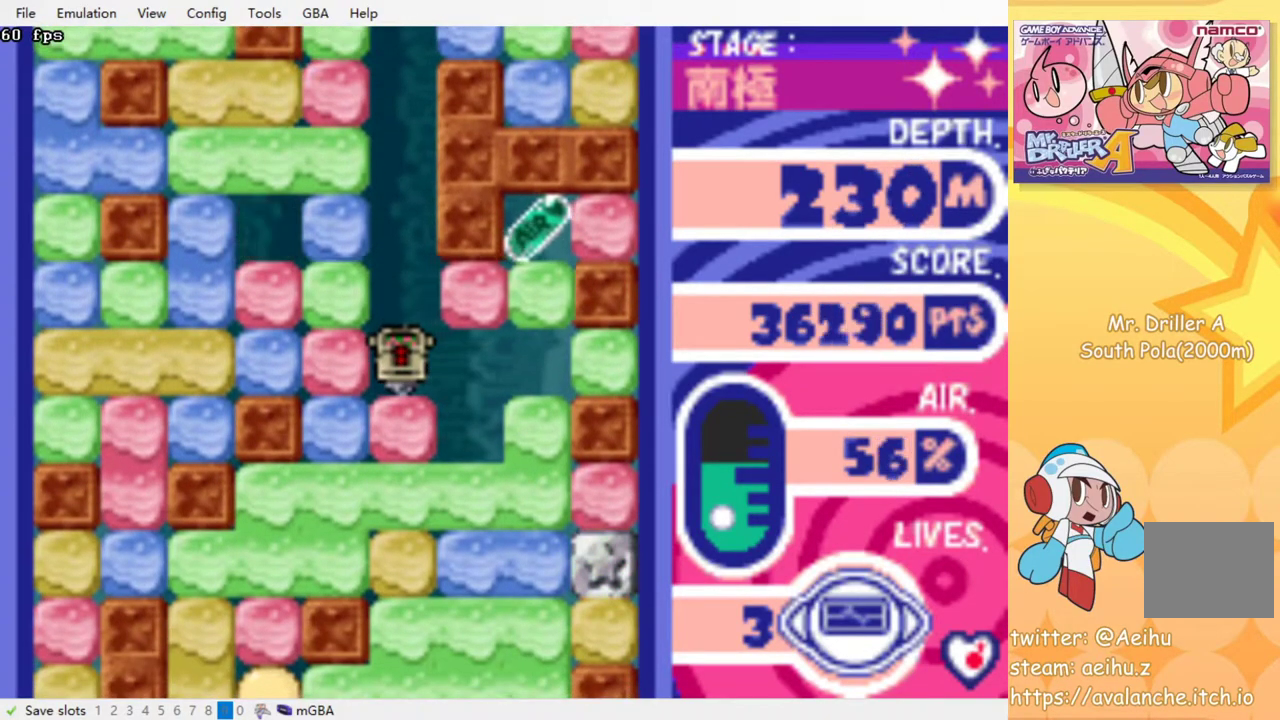
{"buttons": [], "events": []}
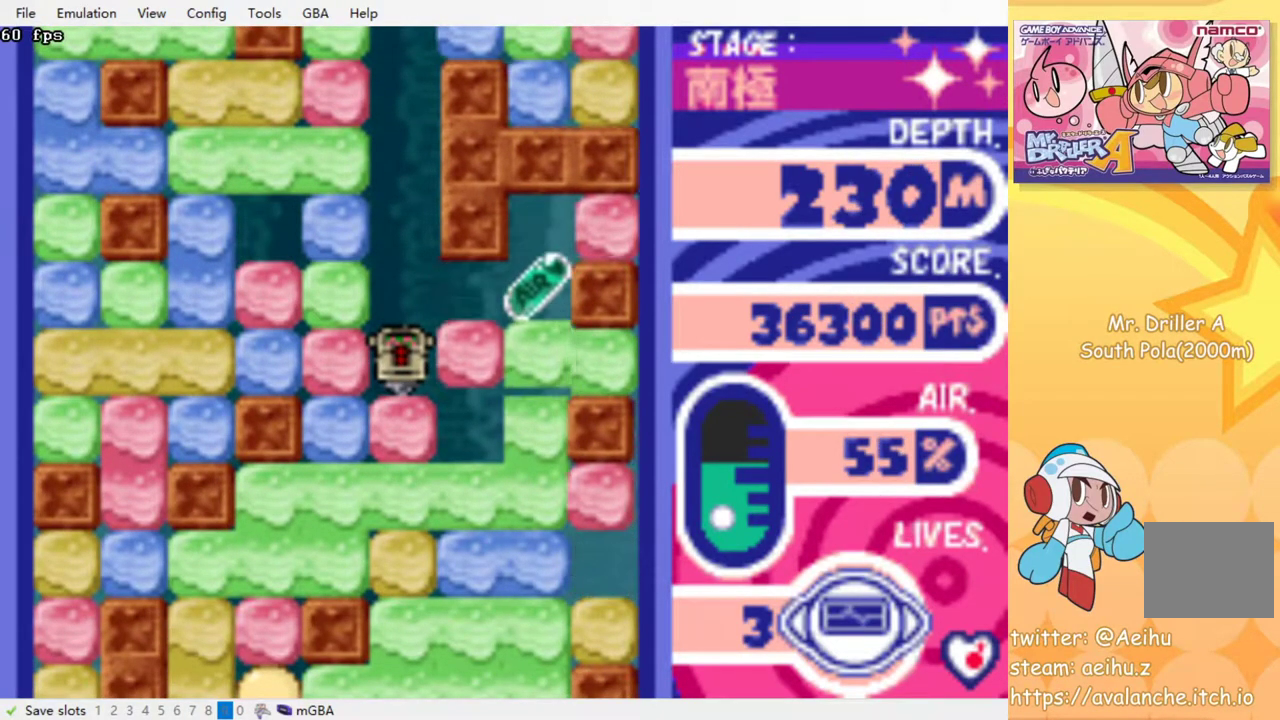
{"buttons": [], "events": []}
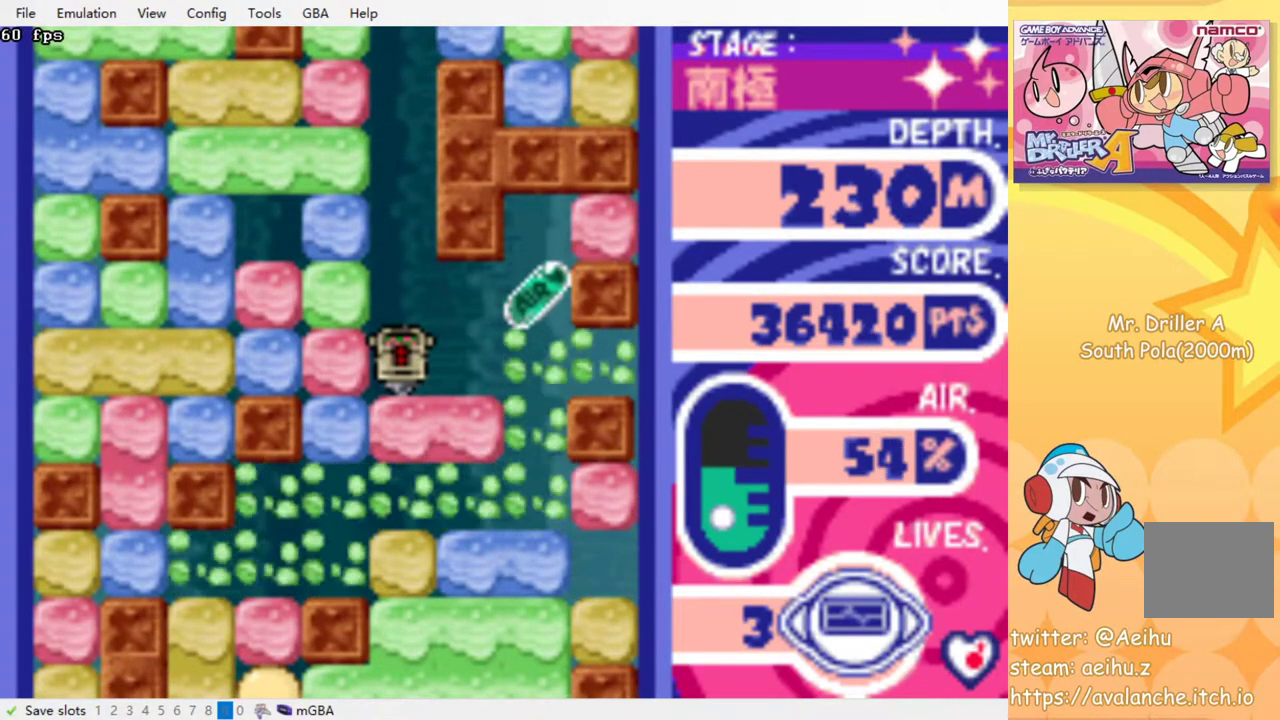
{"buttons": [], "events": []}
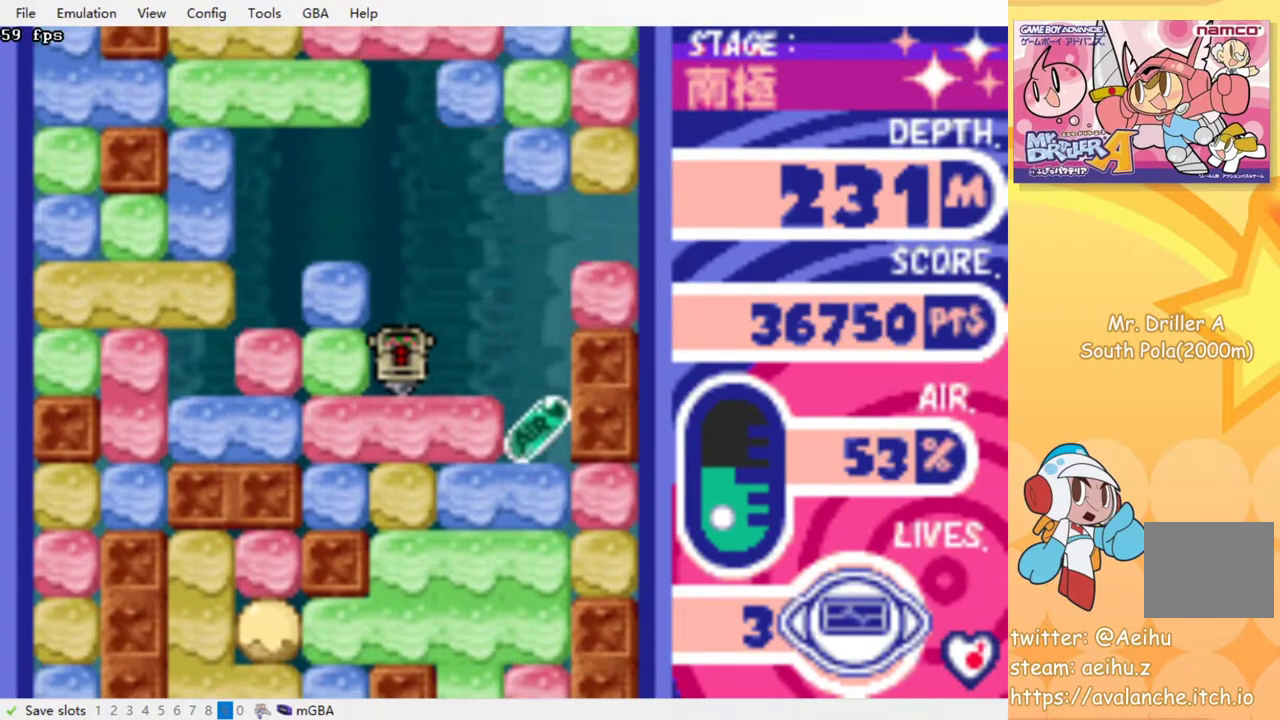
{"buttons": [], "events": [[433, "DPAD_RIGHT", "down"], [483, "DPAD_RIGHT", "up"]]}
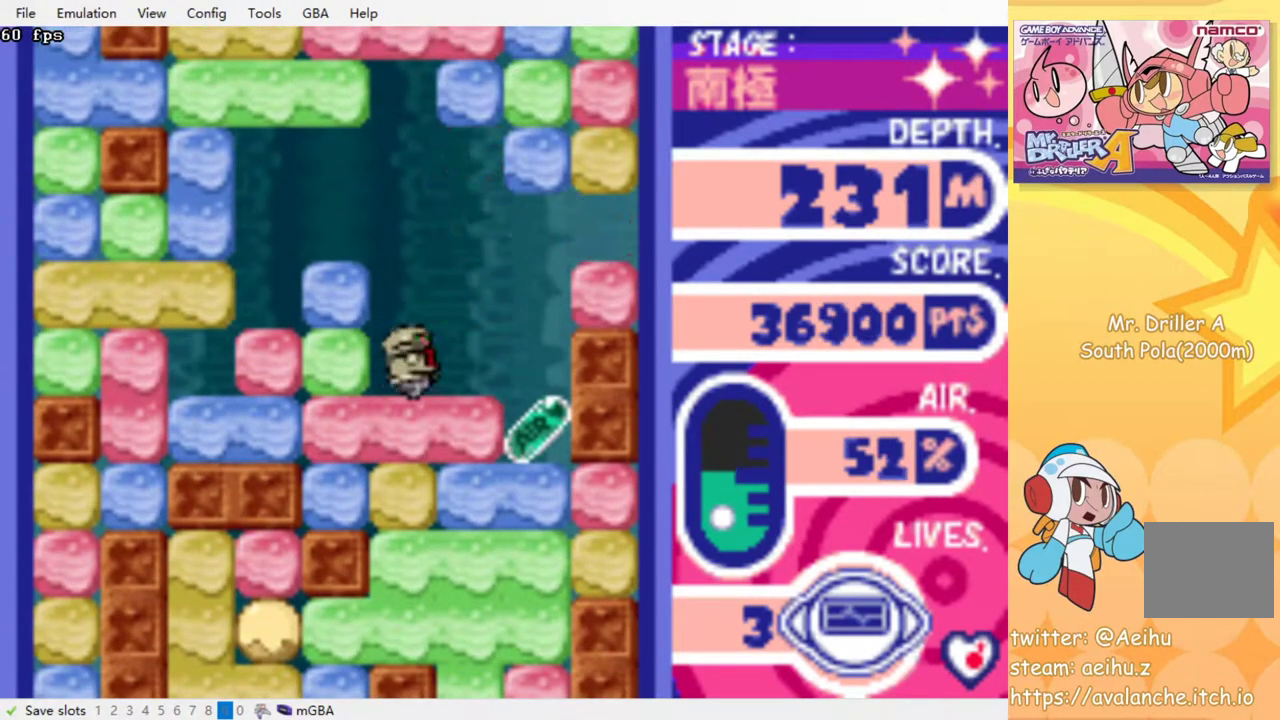
{"buttons": [], "events": [[150, "DPAD_DOWN", "down"], [167, "CROSS", "down"], [167, "SQUARE", "down"], [300, "CROSS", "up"], [300, "SQUARE", "up"], [350, "DPAD_DOWN", "up"]]}
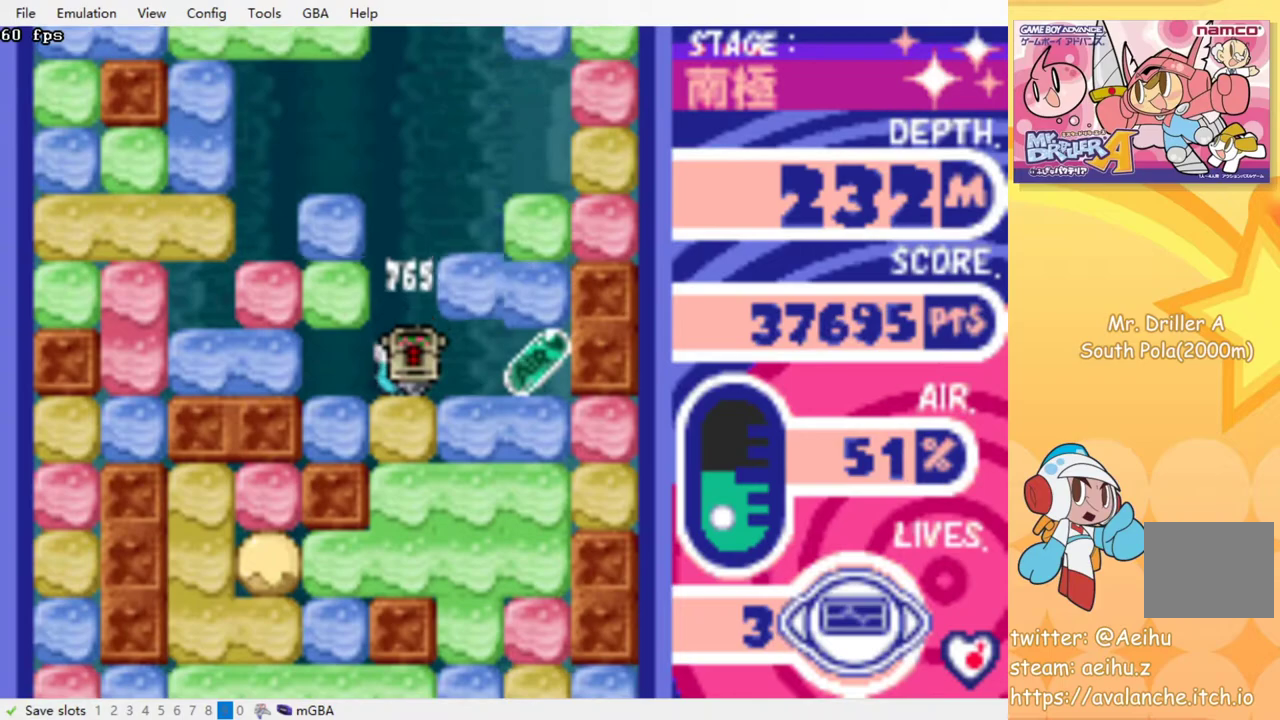
{"buttons": ["DPAD_RIGHT"], "events": [[317, "DPAD_RIGHT", "down"]]}
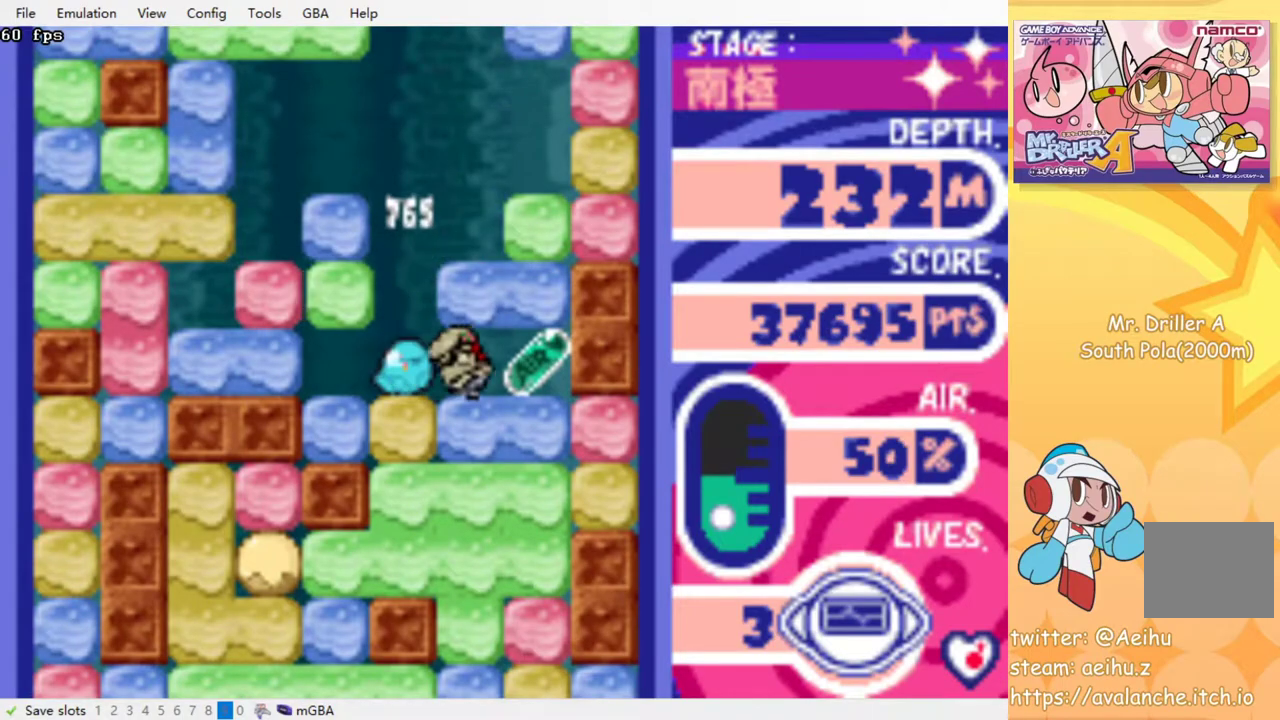
{"buttons": ["DPAD_LEFT"], "events": [[233, "DPAD_RIGHT", "up"], [250, "DPAD_LEFT", "down"]]}
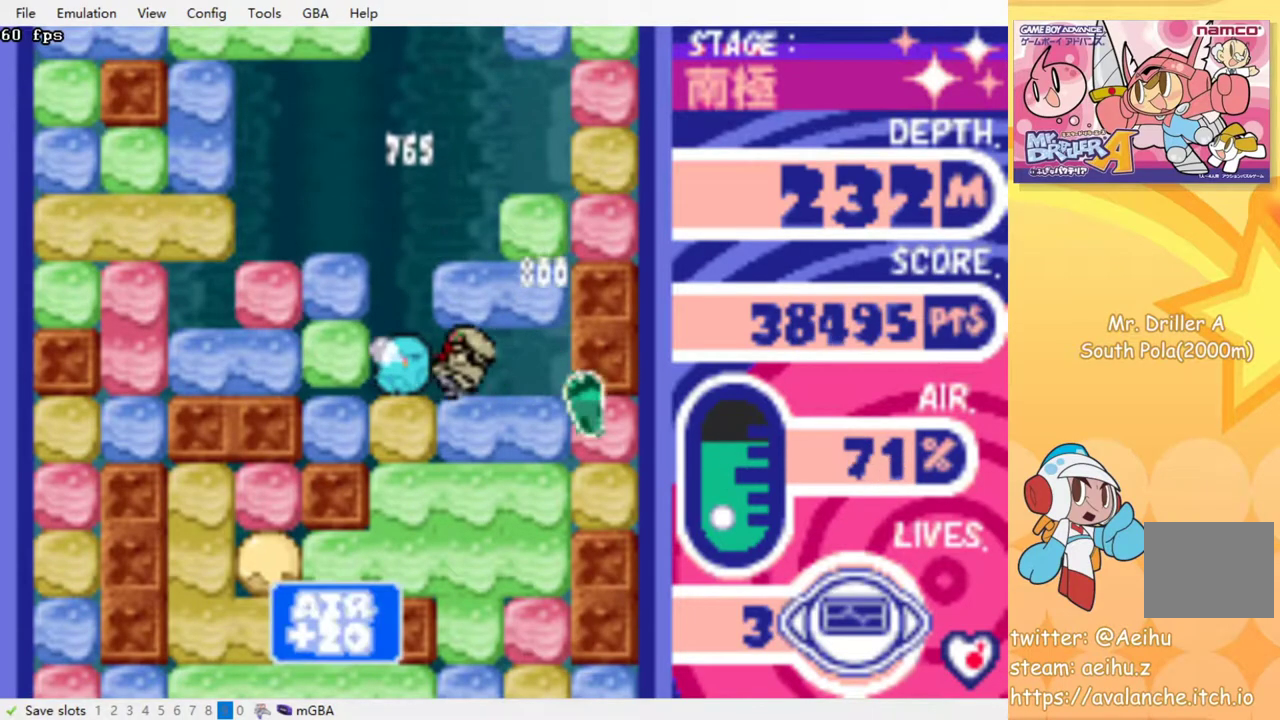
{"buttons": ["CROSS", "DPAD_DOWN"], "events": [[200, "DPAD_LEFT", "up"], [217, "DPAD_DOWN", "down"], [267, "CROSS", "down"], [267, "SQUARE", "down"], [350, "SQUARE", "up"], [367, "CROSS", "up"], [450, "CROSS", "down"]]}
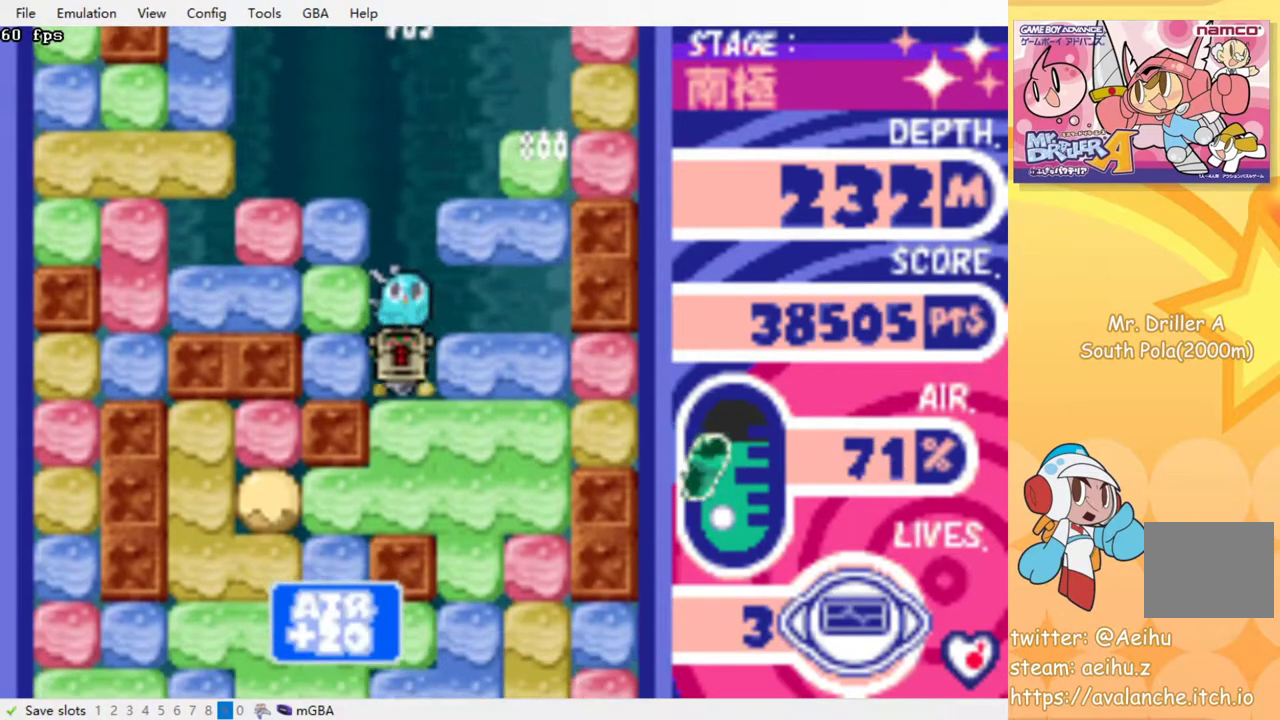
{"buttons": ["DPAD_DOWN", "DPAD_RIGHT"], "events": [[17, "SQUARE", "down"], [100, "SQUARE", "up"], [117, "CROSS", "up"], [233, "DPAD_DOWN", "up"], [300, "DPAD_RIGHT", "down"], [467, "DPAD_DOWN", "down"]]}
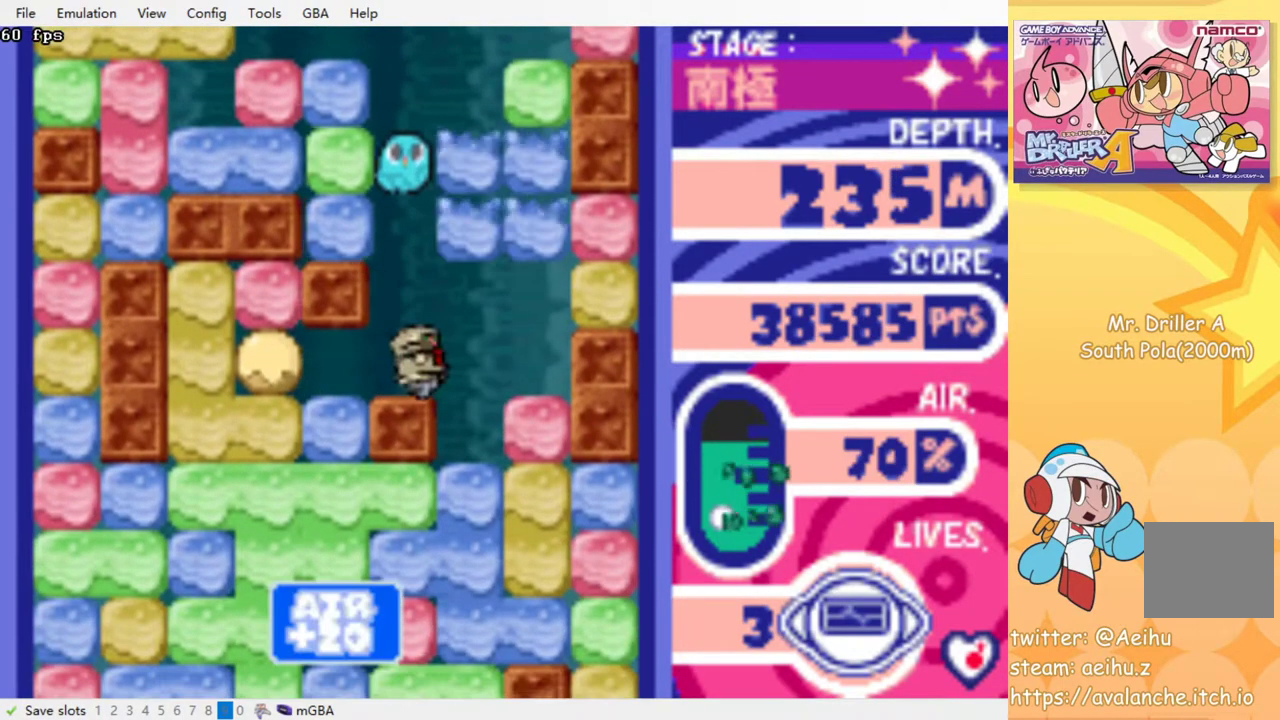
{"buttons": ["DPAD_RIGHT"], "events": [[17, "DPAD_RIGHT", "up"], [183, "CROSS", "down"], [200, "SQUARE", "down"], [300, "CROSS", "up"], [300, "SQUARE", "up"], [417, "DPAD_DOWN", "up"], [417, "DPAD_RIGHT", "down"]]}
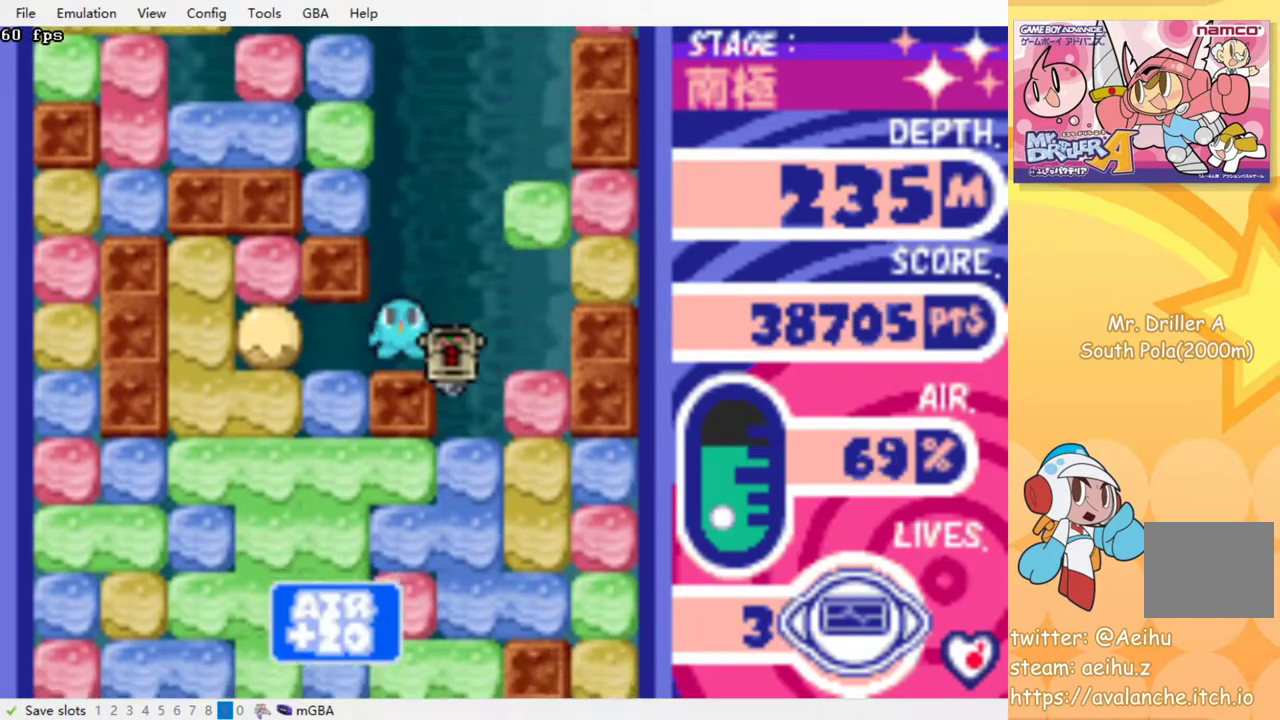
{"buttons": ["CROSS", "SQUARE"], "events": [[50, "DPAD_DOWN", "down"], [83, "DPAD_RIGHT", "up"], [150, "CROSS", "down"], [167, "SQUARE", "down"], [250, "SQUARE", "up"], [267, "CROSS", "up"], [333, "CROSS", "down"], [333, "DPAD_DOWN", "up"], [333, "SQUARE", "down"], [400, "SQUARE", "up"], [417, "CROSS", "up"], [483, "CROSS", "down"], [500, "SQUARE", "down"]]}
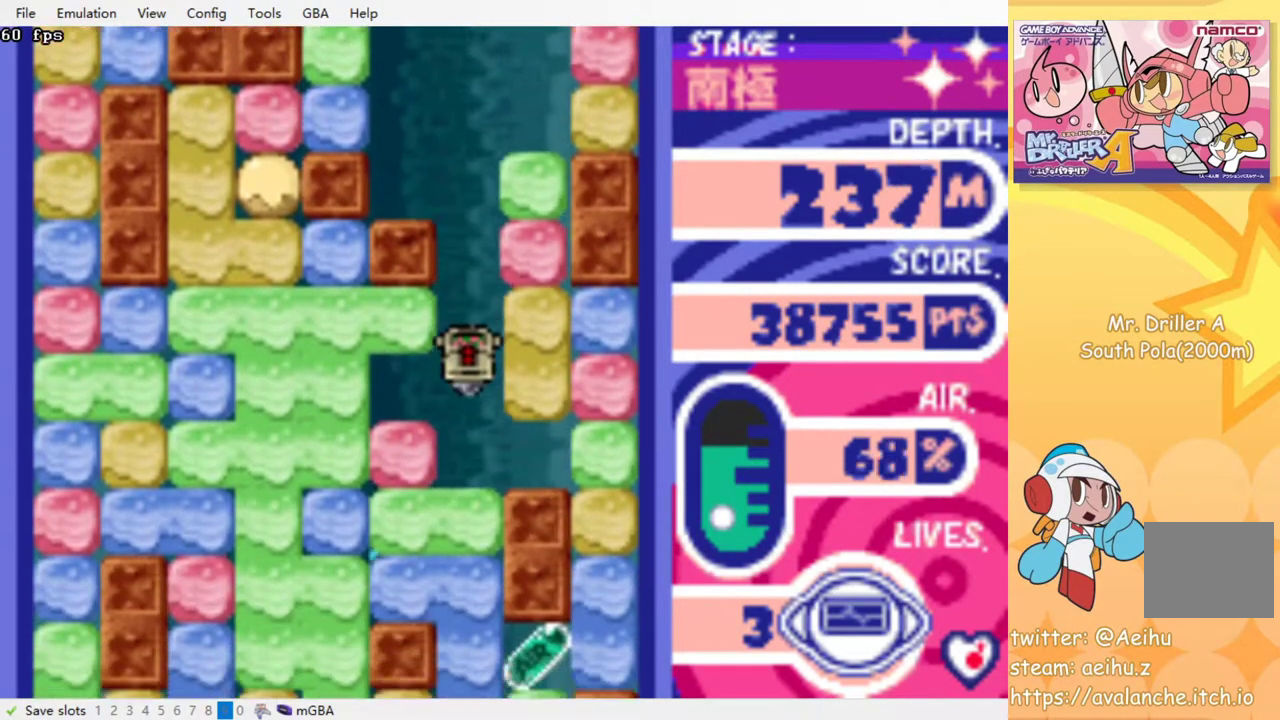
{"buttons": ["CROSS", "SQUARE"], "events": [[83, "CROSS", "up"], [83, "SQUARE", "up"], [150, "CROSS", "down"], [167, "SQUARE", "down"], [233, "SQUARE", "up"], [250, "CROSS", "up"], [300, "CROSS", "down"], [300, "SQUARE", "down"], [367, "SQUARE", "up"], [400, "CROSS", "up"], [450, "CROSS", "down"], [450, "SQUARE", "down"]]}
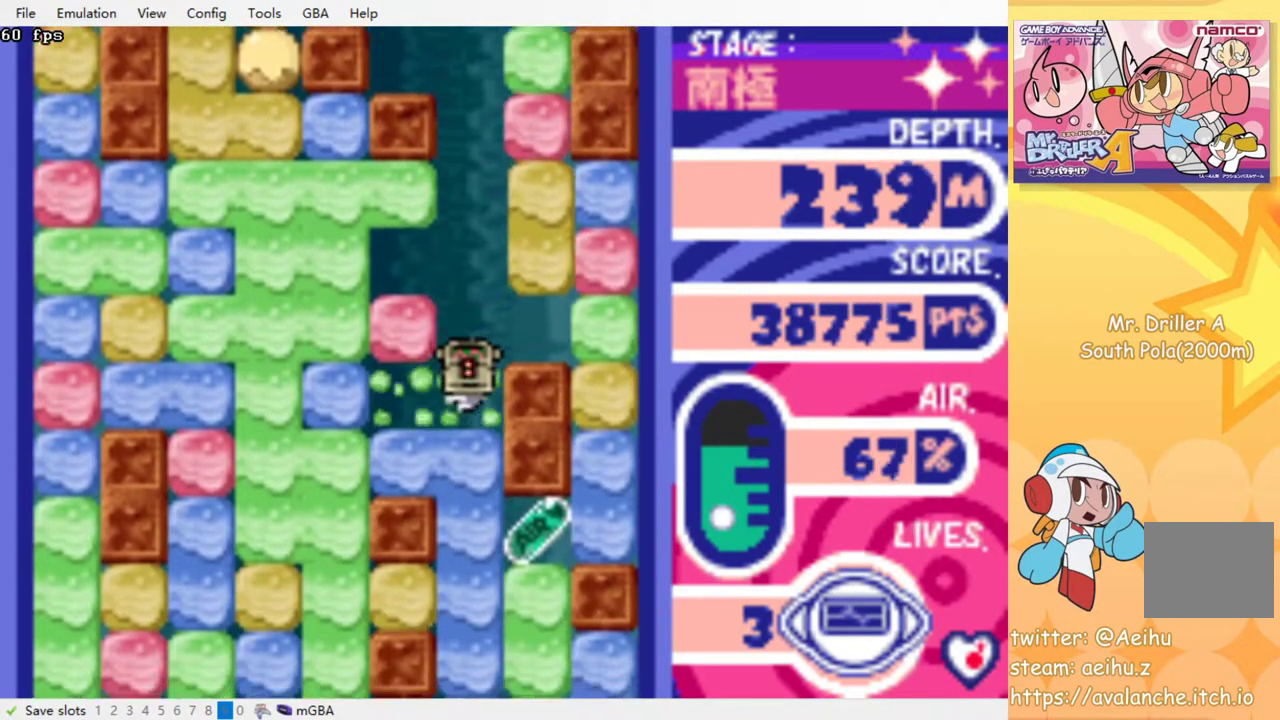
{"buttons": [], "events": [[50, "CROSS", "up"], [50, "SQUARE", "up"], [117, "CROSS", "down"], [117, "SQUARE", "down"], [217, "SQUARE", "up"], [233, "CROSS", "up"]]}
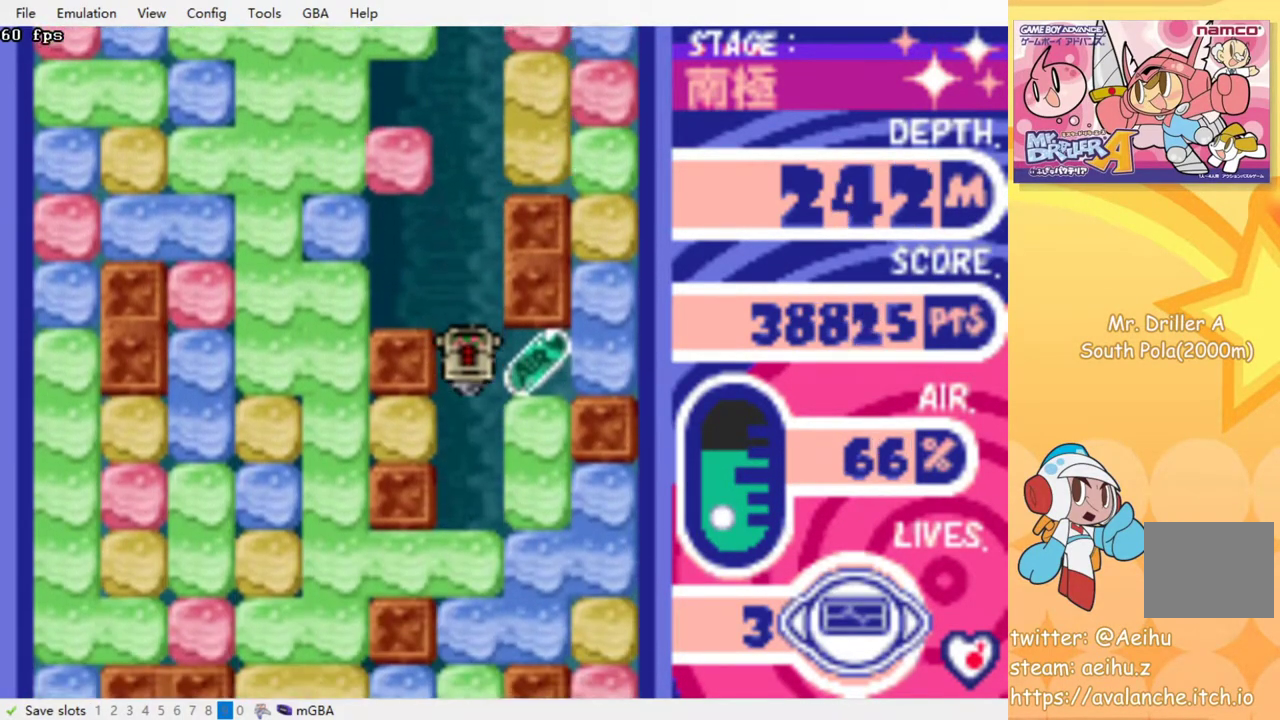
{"buttons": ["DPAD_RIGHT"], "events": [[200, "DPAD_RIGHT", "down"], [267, "CROSS", "down"], [267, "SQUARE", "down"], [383, "CROSS", "up"], [383, "SQUARE", "up"]]}
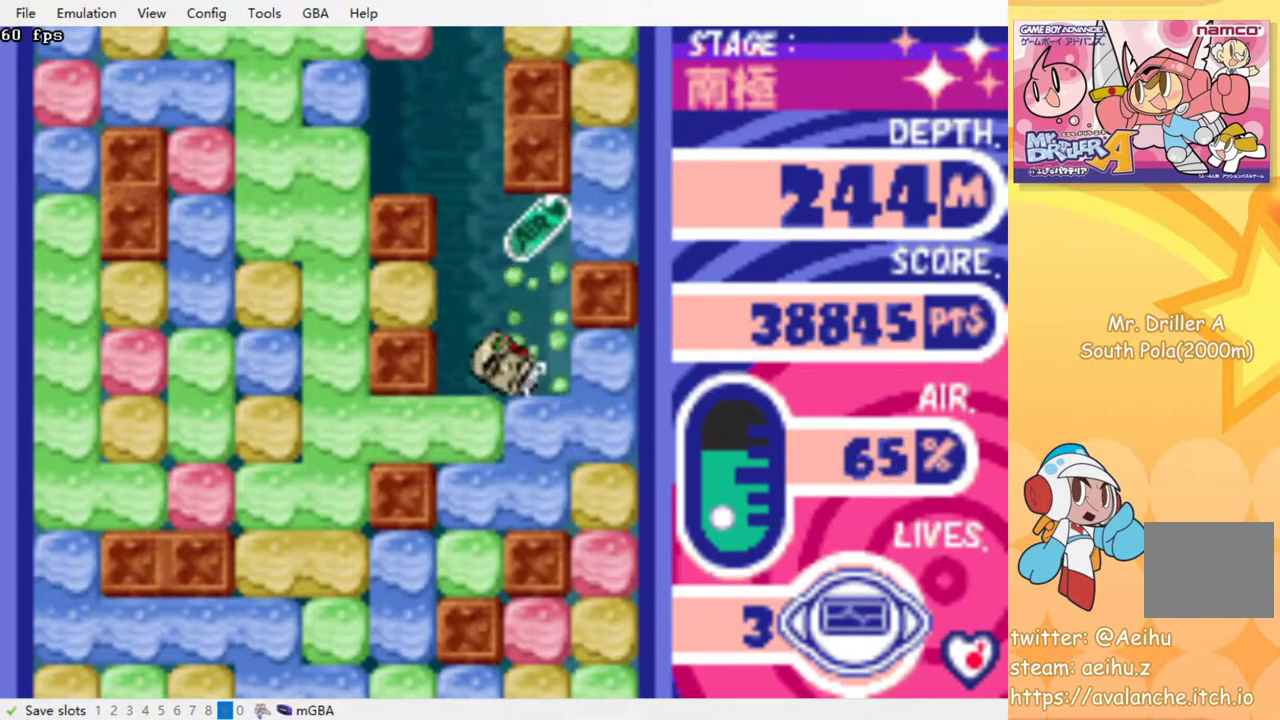
{"buttons": [], "events": [[33, "DPAD_RIGHT", "up"], [100, "DPAD_LEFT", "down"], [267, "DPAD_LEFT", "up"]]}
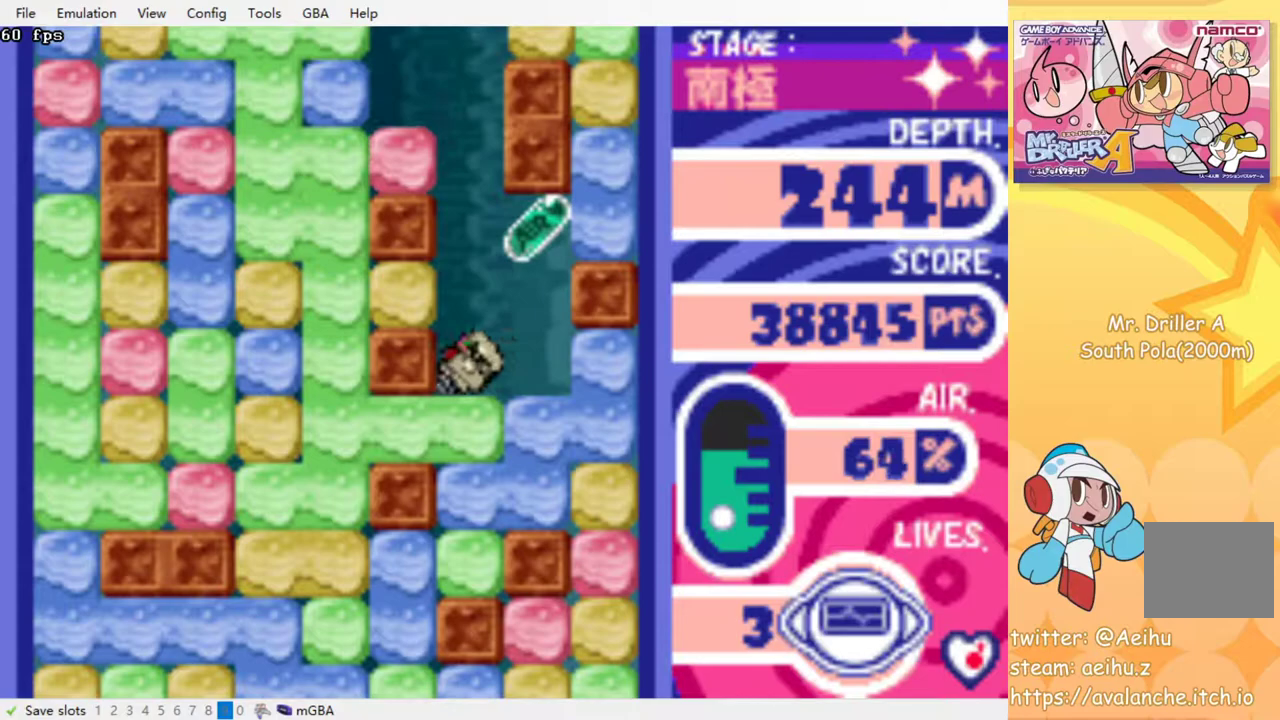
{"buttons": [], "events": []}
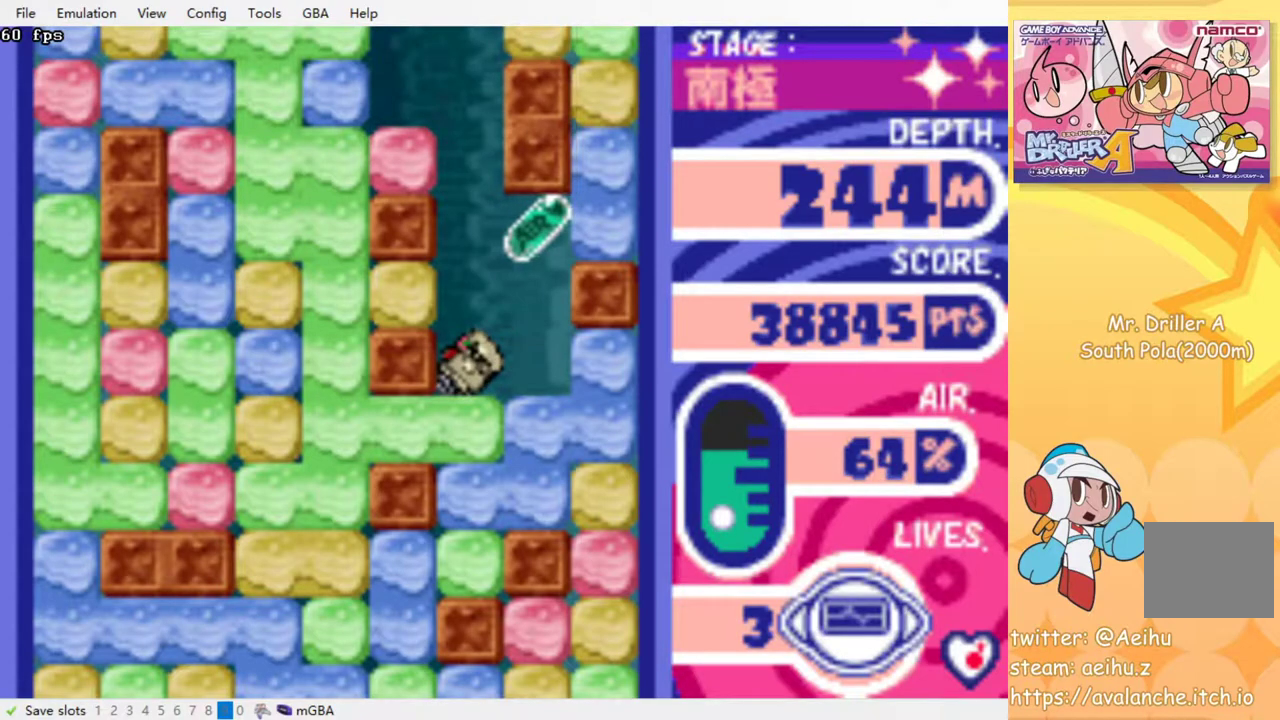
{"buttons": ["DPAD_RIGHT"], "events": [[333, "DPAD_RIGHT", "down"]]}
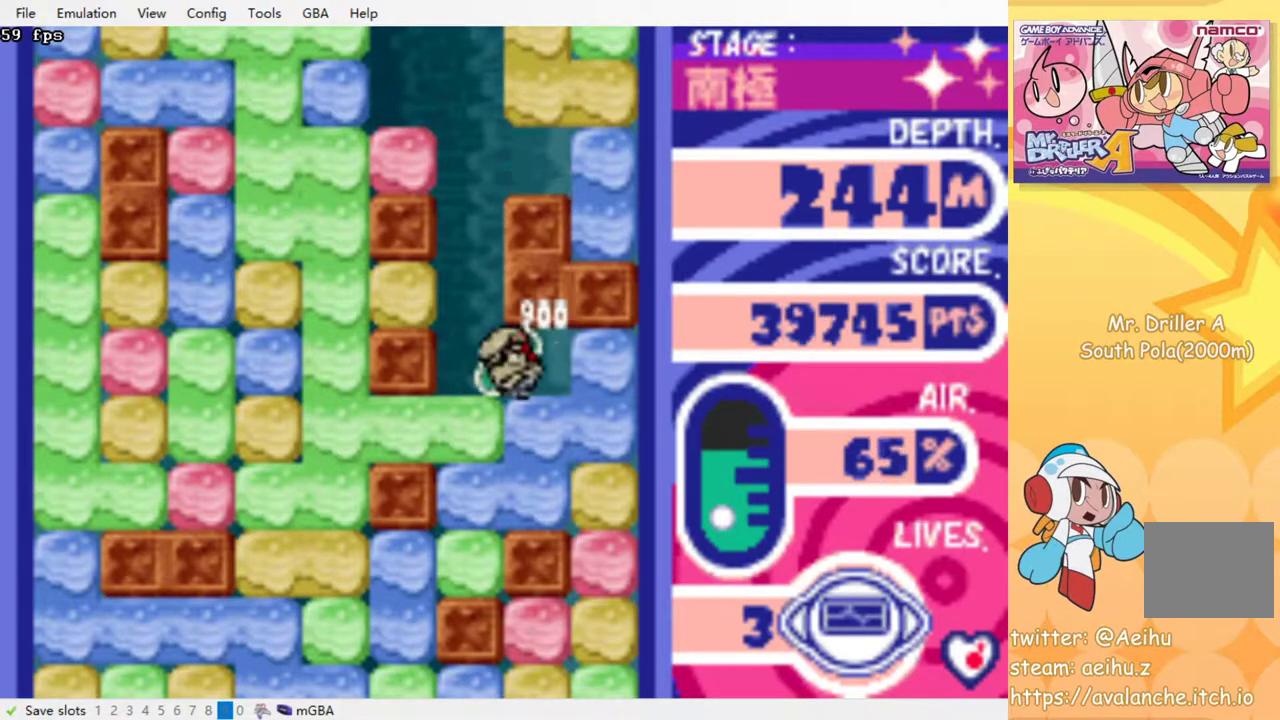
{"buttons": ["DPAD_DOWN"], "events": [[33, "DPAD_RIGHT", "up"], [50, "DPAD_LEFT", "down"], [267, "DPAD_DOWN", "down"], [283, "DPAD_LEFT", "up"], [317, "CROSS", "down"], [317, "SQUARE", "down"], [417, "CROSS", "up"], [417, "SQUARE", "up"]]}
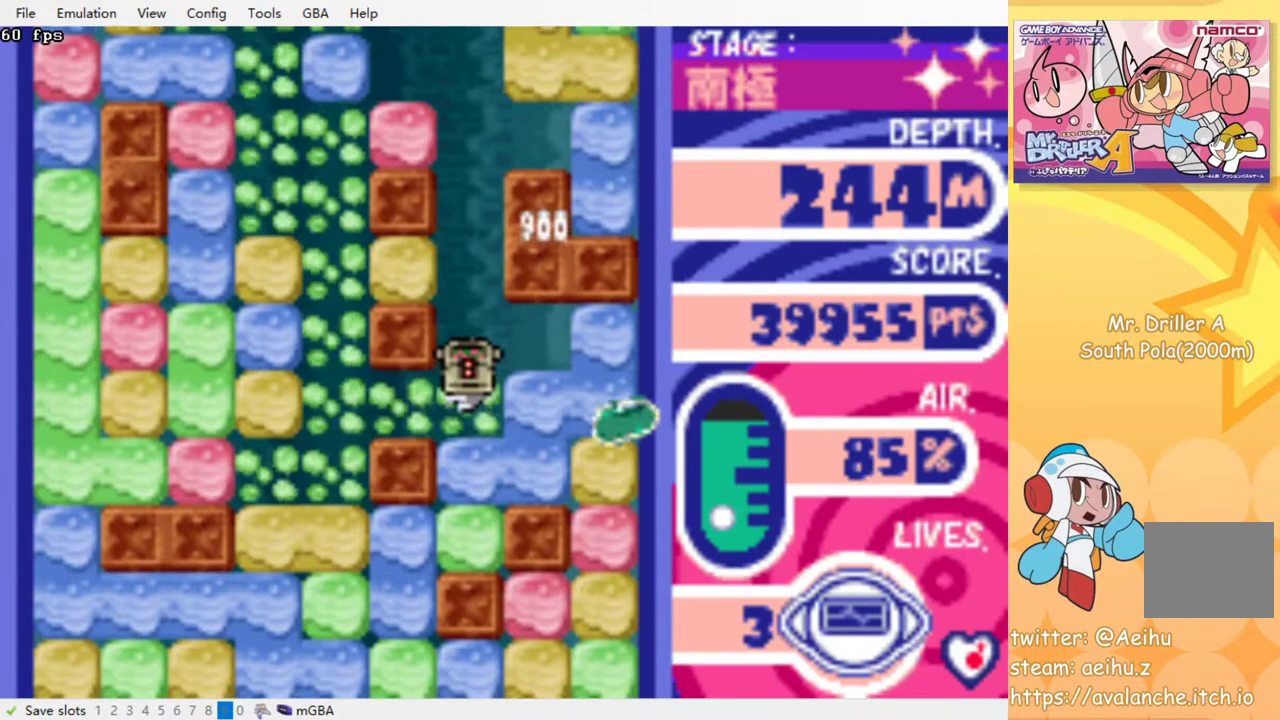
{"buttons": ["DPAD_DOWN"], "events": [[17, "CROSS", "down"], [33, "SQUARE", "down"], [150, "CROSS", "up"], [150, "SQUARE", "up"], [217, "CROSS", "down"], [233, "SQUARE", "down"], [317, "CROSS", "up"], [317, "SQUARE", "up"], [383, "CROSS", "down"], [400, "SQUARE", "down"], [500, "CROSS", "up"], [500, "SQUARE", "up"]]}
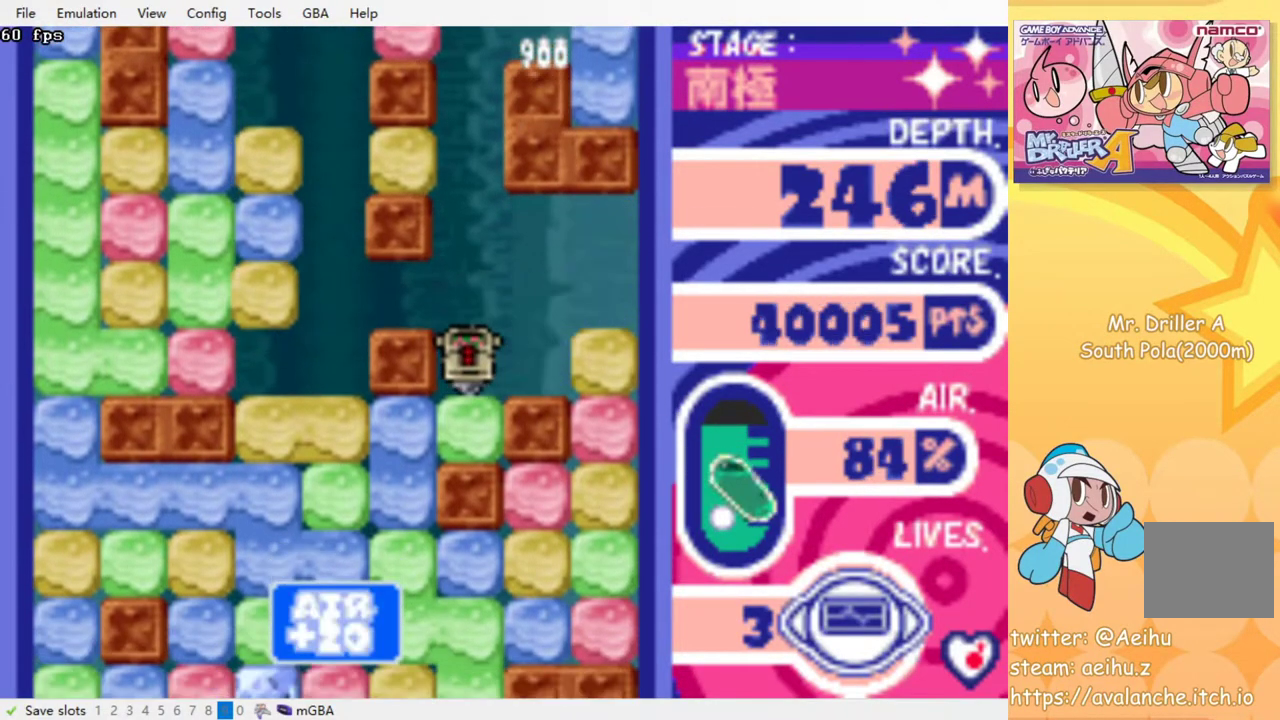
{"buttons": ["DPAD_LEFT"], "events": [[67, "CROSS", "down"], [83, "SQUARE", "down"], [183, "CROSS", "up"], [183, "SQUARE", "up"], [217, "DPAD_DOWN", "up"], [267, "DPAD_LEFT", "down"], [350, "CROSS", "down"], [350, "SQUARE", "down"], [450, "SQUARE", "up"], [467, "CROSS", "up"]]}
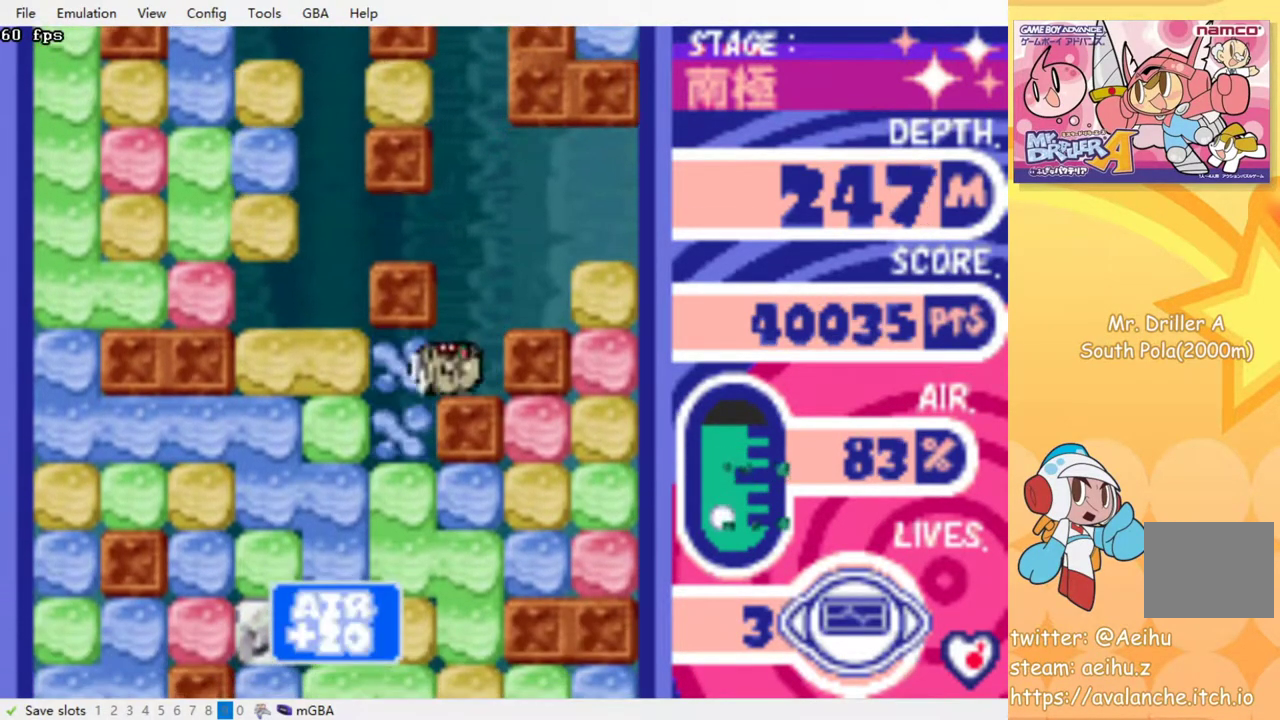
{"buttons": [], "events": [[150, "DPAD_LEFT", "up"], [167, "DPAD_DOWN", "down"], [250, "CROSS", "down"], [250, "SQUARE", "down"], [350, "SQUARE", "up"], [417, "DPAD_DOWN", "up"], [417, "SQUARE", "down"], [483, "SQUARE", "up"], [500, "CROSS", "up"]]}
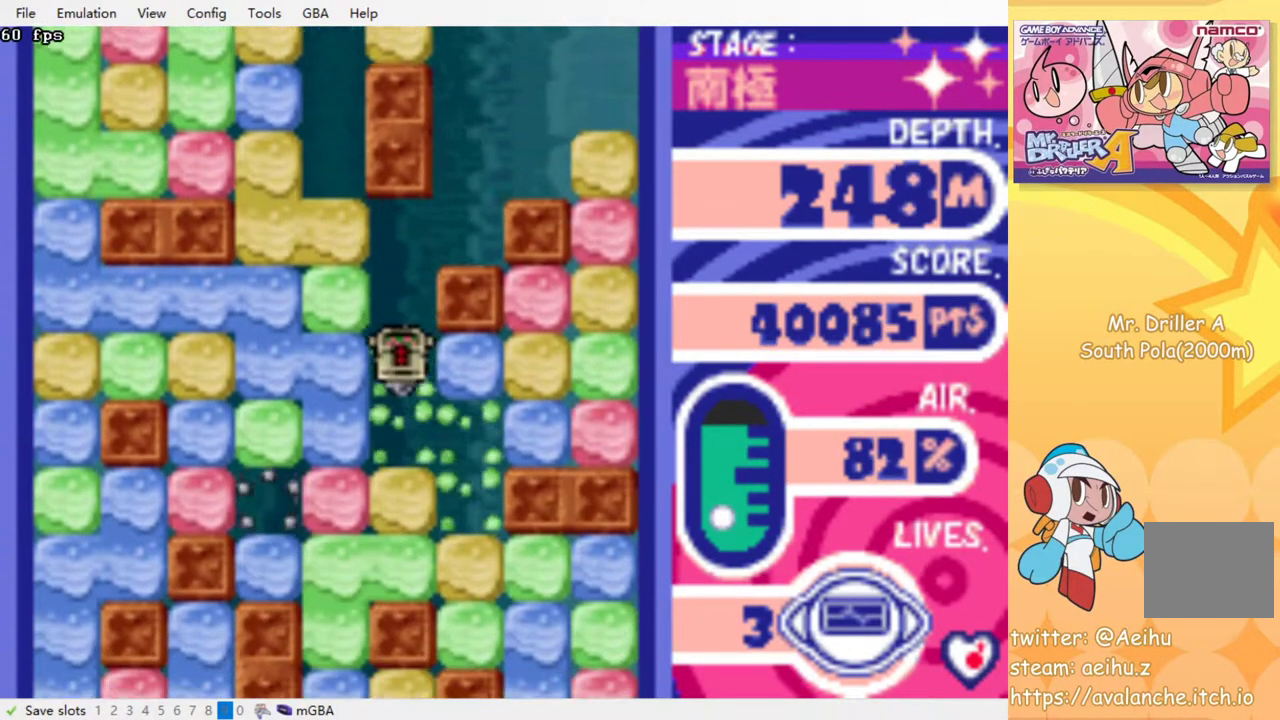
{"buttons": [], "events": [[50, "CROSS", "down"], [67, "SQUARE", "down"], [150, "SQUARE", "up"], [167, "CROSS", "up"], [217, "CROSS", "down"], [217, "SQUARE", "down"], [300, "SQUARE", "up"], [317, "CROSS", "up"], [367, "CROSS", "down"], [383, "SQUARE", "down"], [450, "SQUARE", "up"], [483, "CROSS", "up"]]}